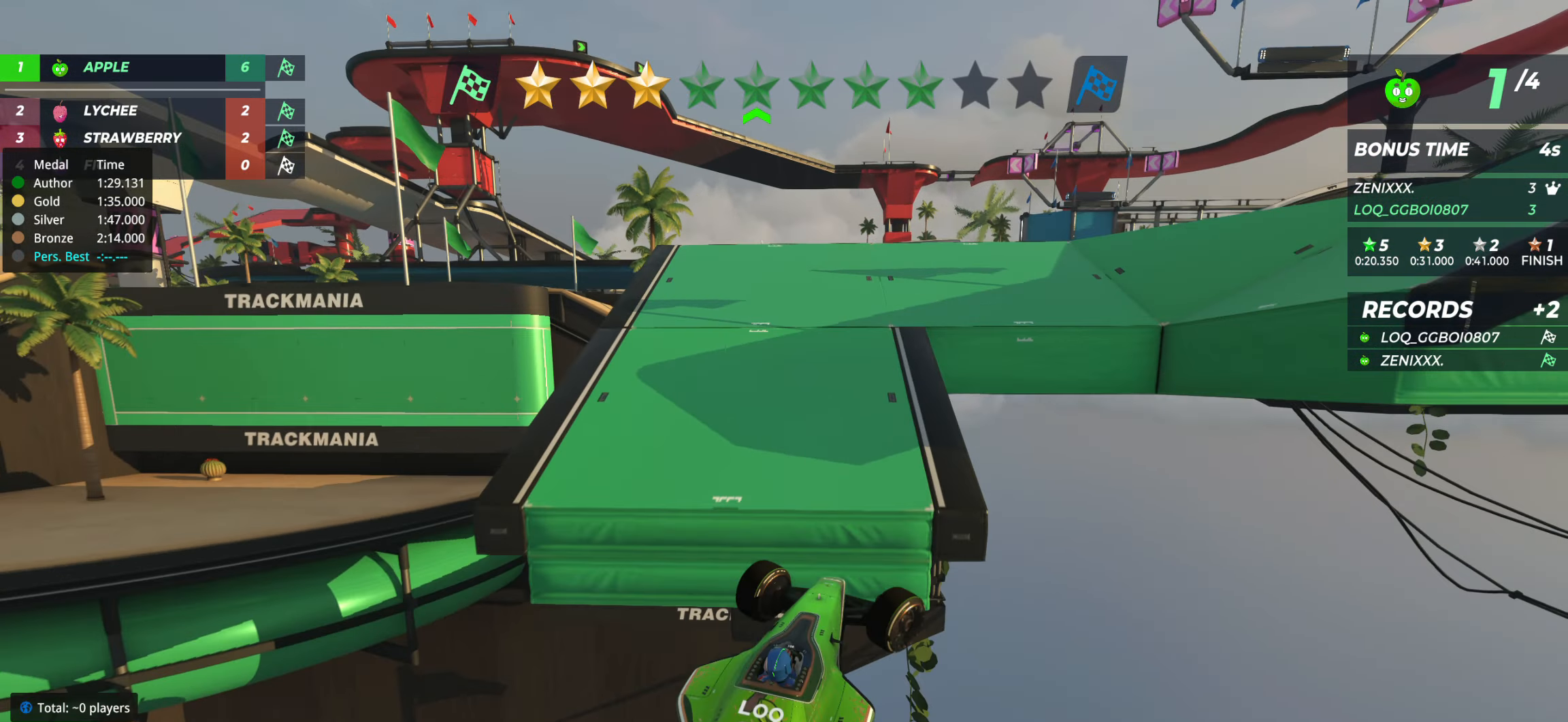
Gameplay with keyboard; each line is a JSON object with the keys held at the frame after it. "events" lists presses ("down") and releases ("up") of "down", "left", "right" and "up" between this image and that frame as [ms after this image, input, new state], when the widget could be followed in between. No other keys are recorded. Mouse input is not recorded.
{"keys": ["up"], "events": [[97, "up", "up"], [175, "right", "up"], [214, "right", "down"], [408, "right", "up"], [408, "up", "down"]]}
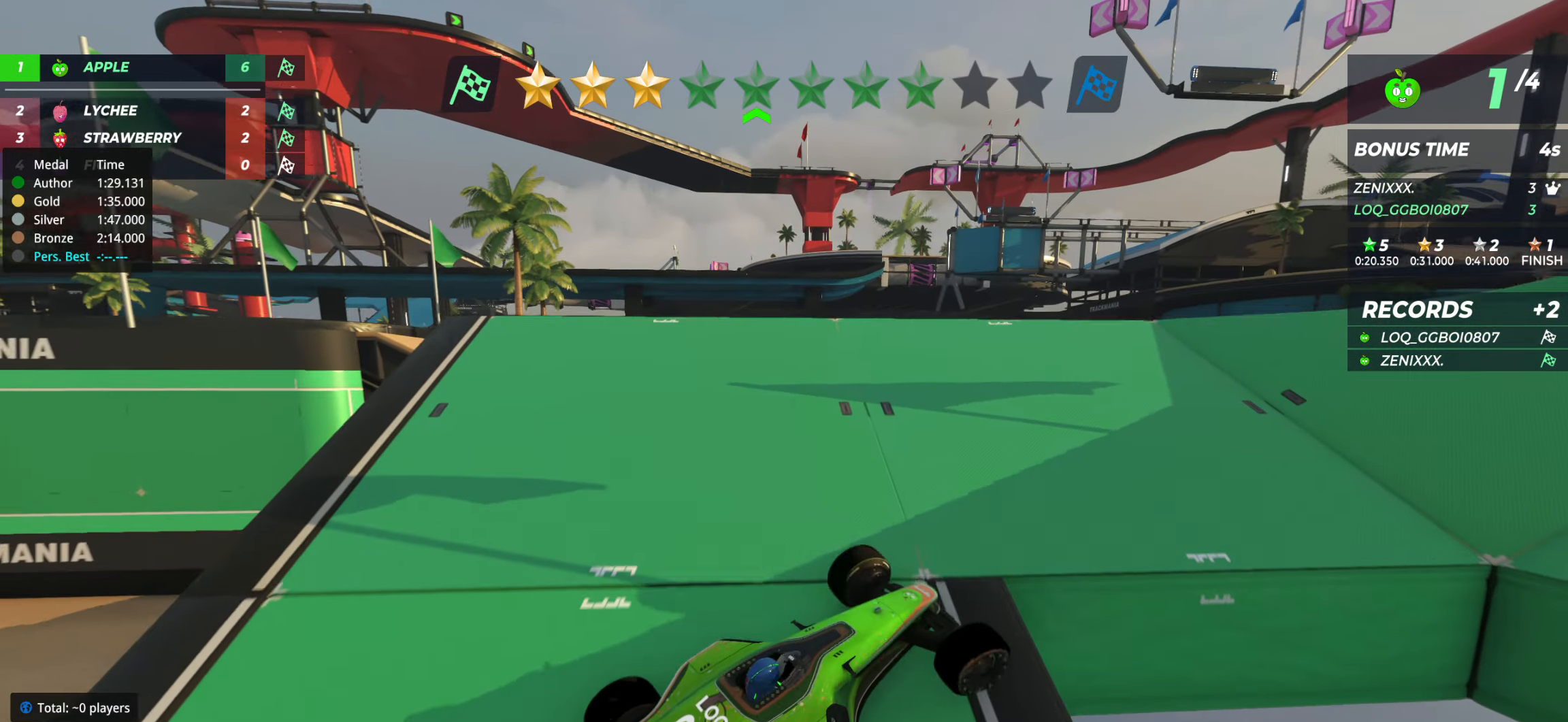
{"keys": ["right", "up"], "events": [[39, "right", "down"], [194, "right", "up"], [291, "right", "down"], [447, "right", "up"], [505, "right", "down"]]}
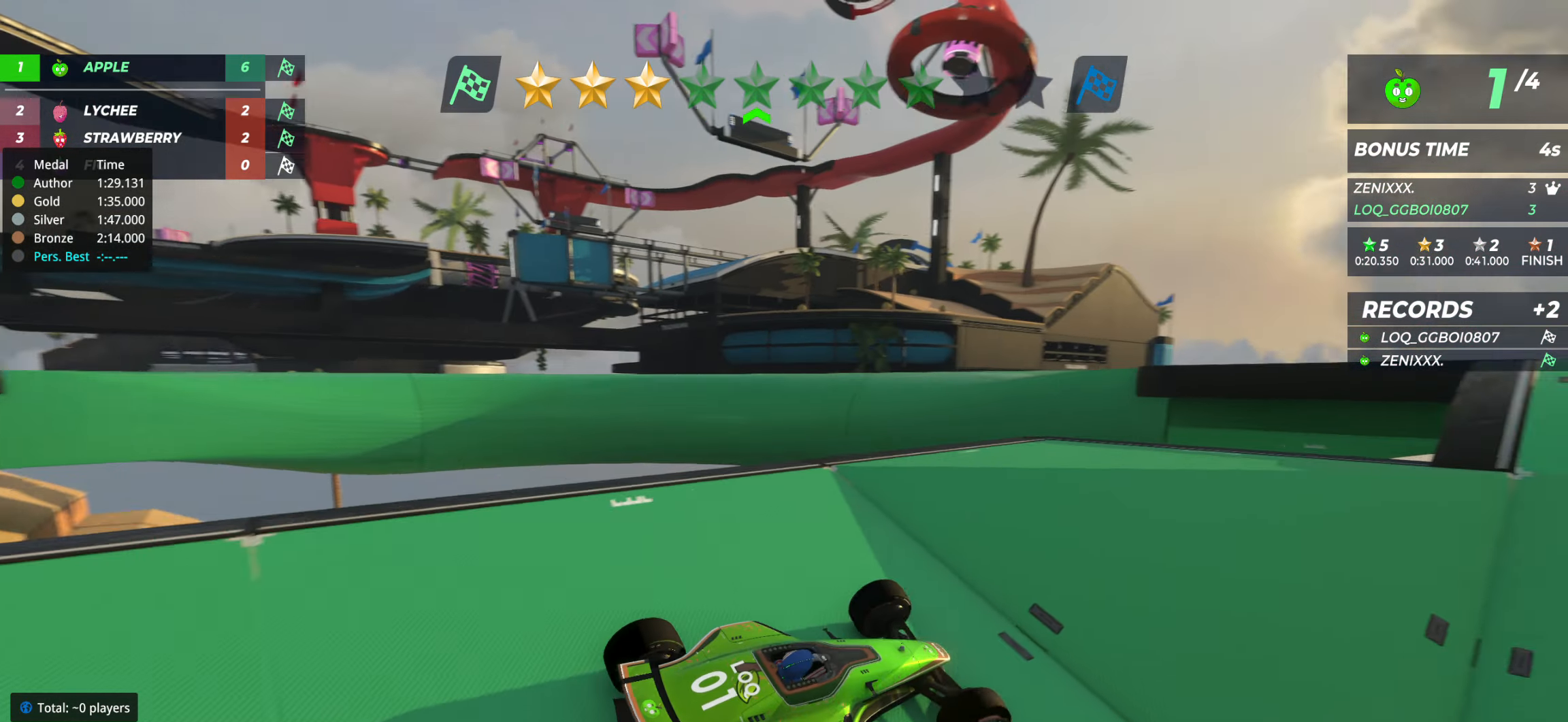
{"keys": ["left", "up"], "events": [[195, "right", "up"], [350, "left", "down"]]}
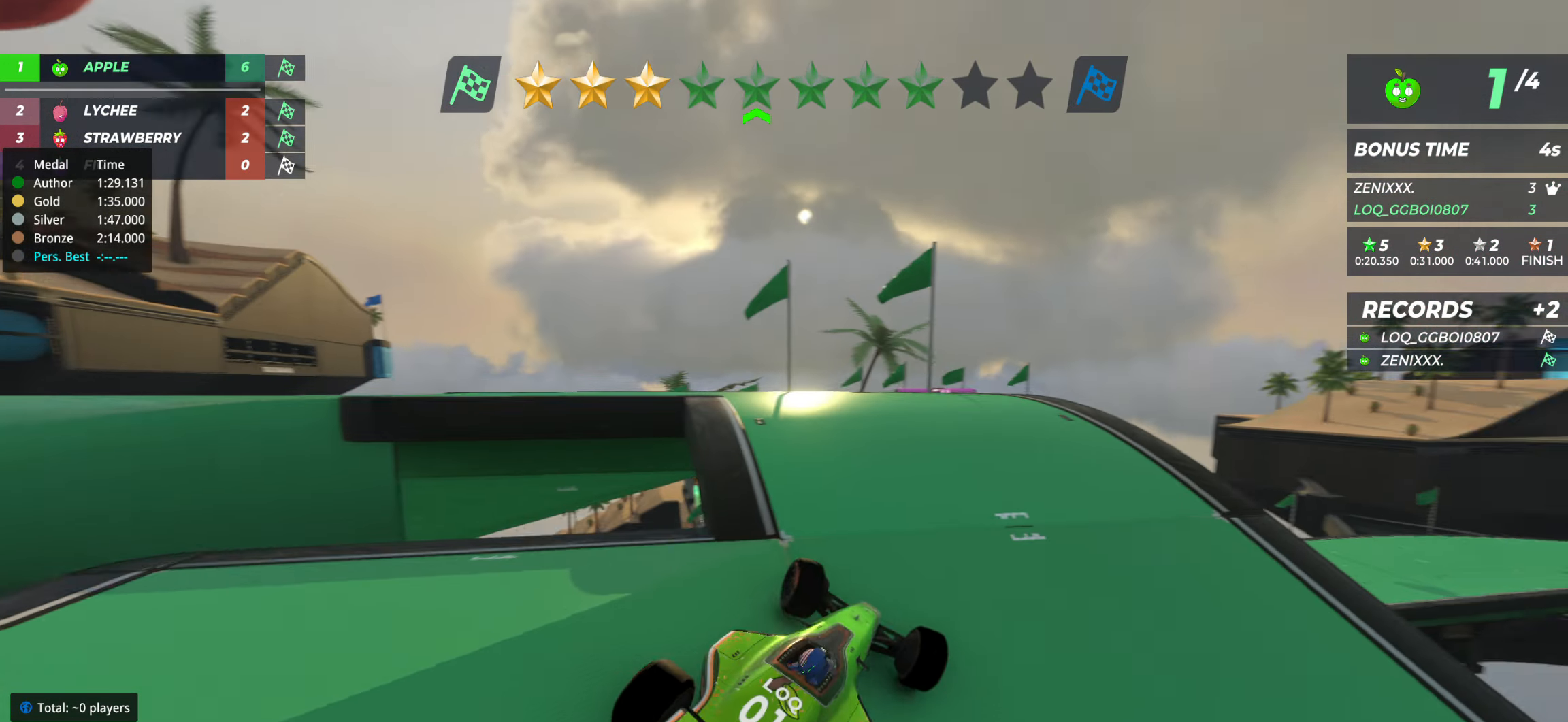
{"keys": ["left"], "events": [[19, "up", "up"], [252, "up", "down"], [466, "up", "up"]]}
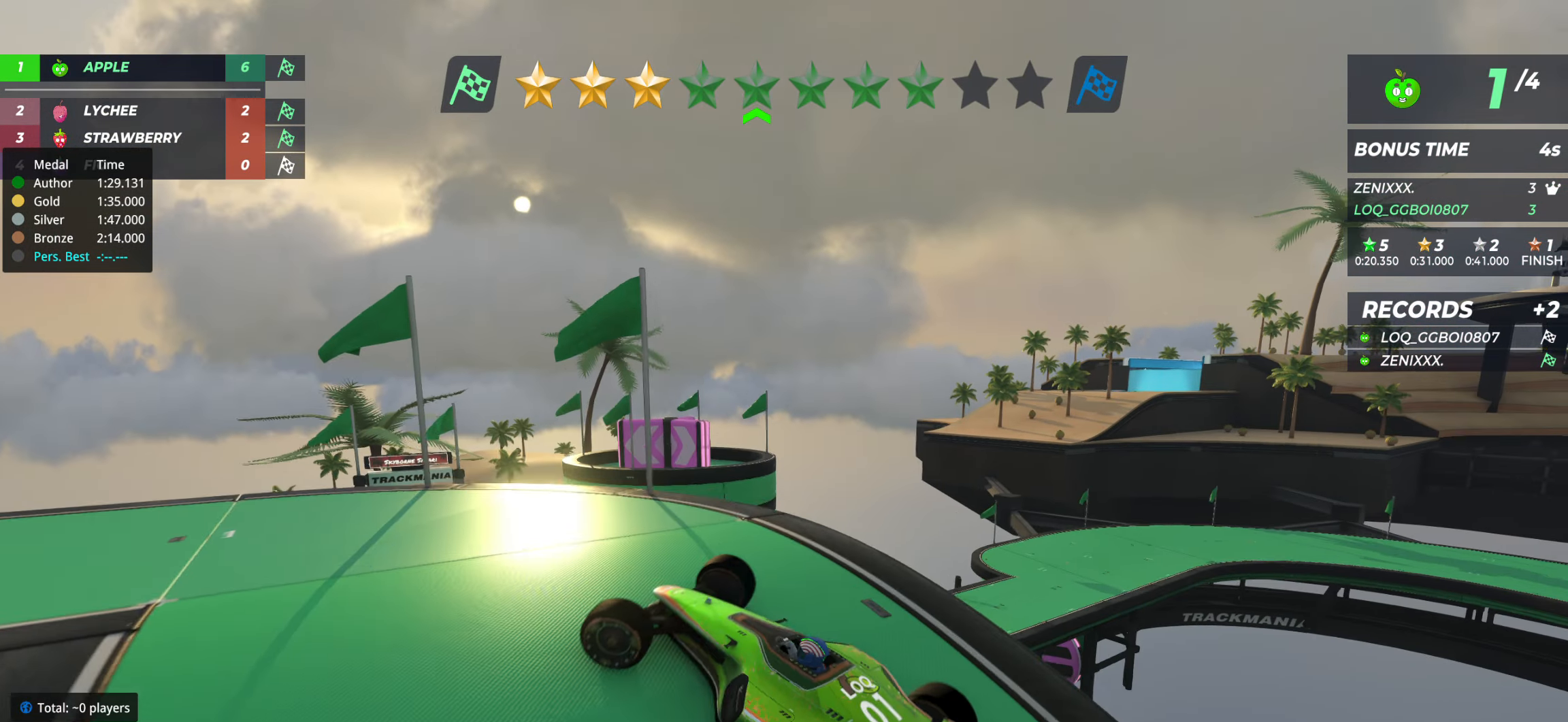
{"keys": ["up"], "events": [[98, "up", "down"], [253, "left", "up"]]}
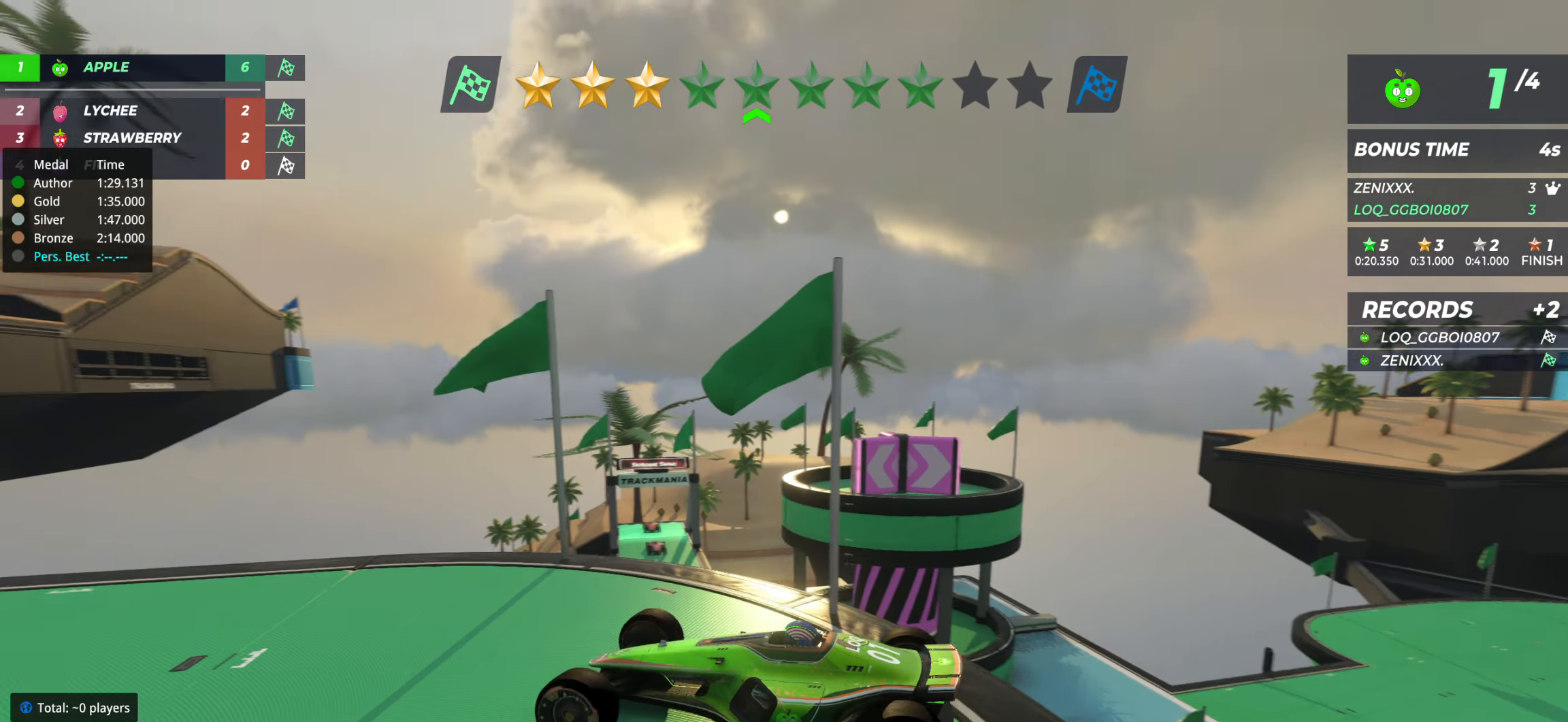
{"keys": ["up"], "events": [[19, "left", "down"], [155, "left", "up"], [252, "left", "down"], [330, "left", "up"]]}
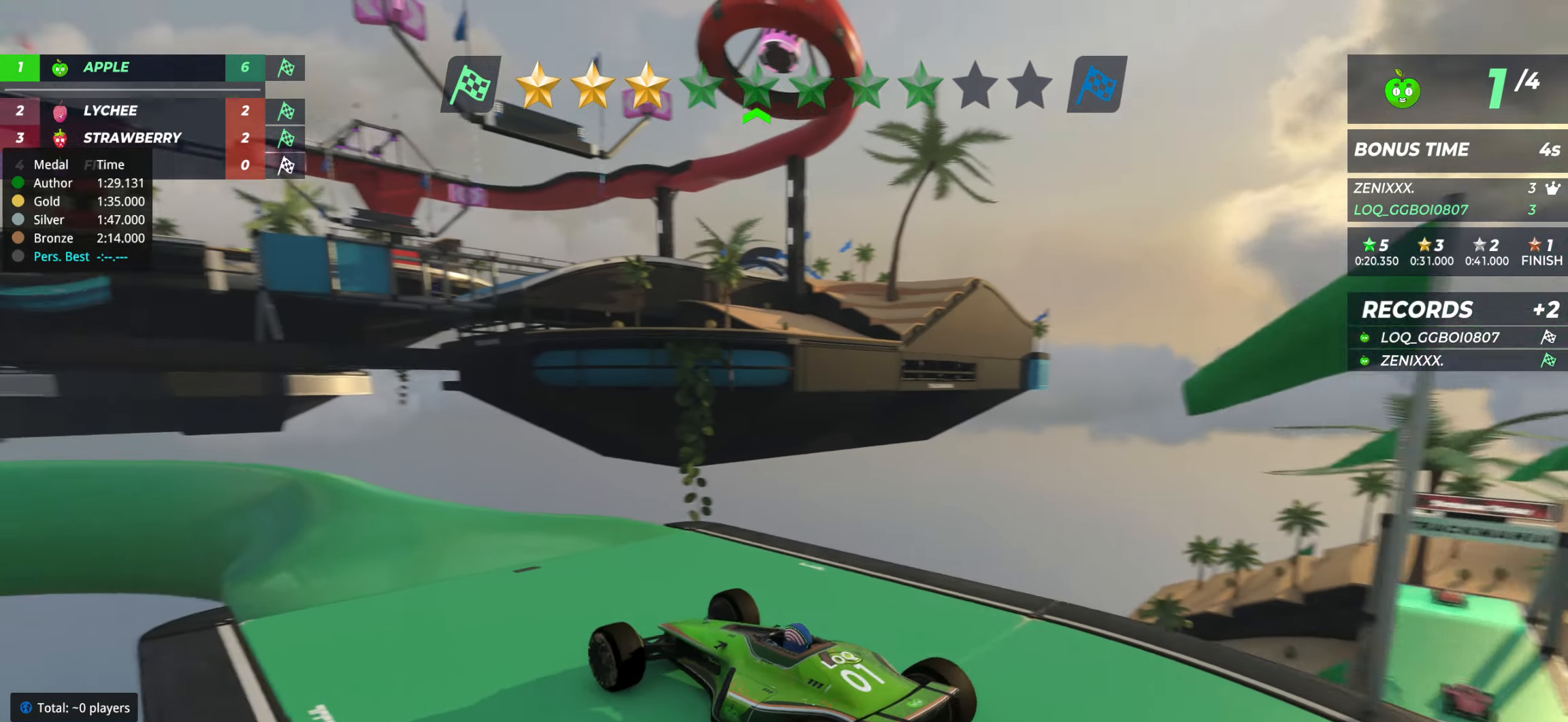
{"keys": ["left", "up"], "events": [[58, "right", "down"], [117, "right", "up"], [447, "left", "down"]]}
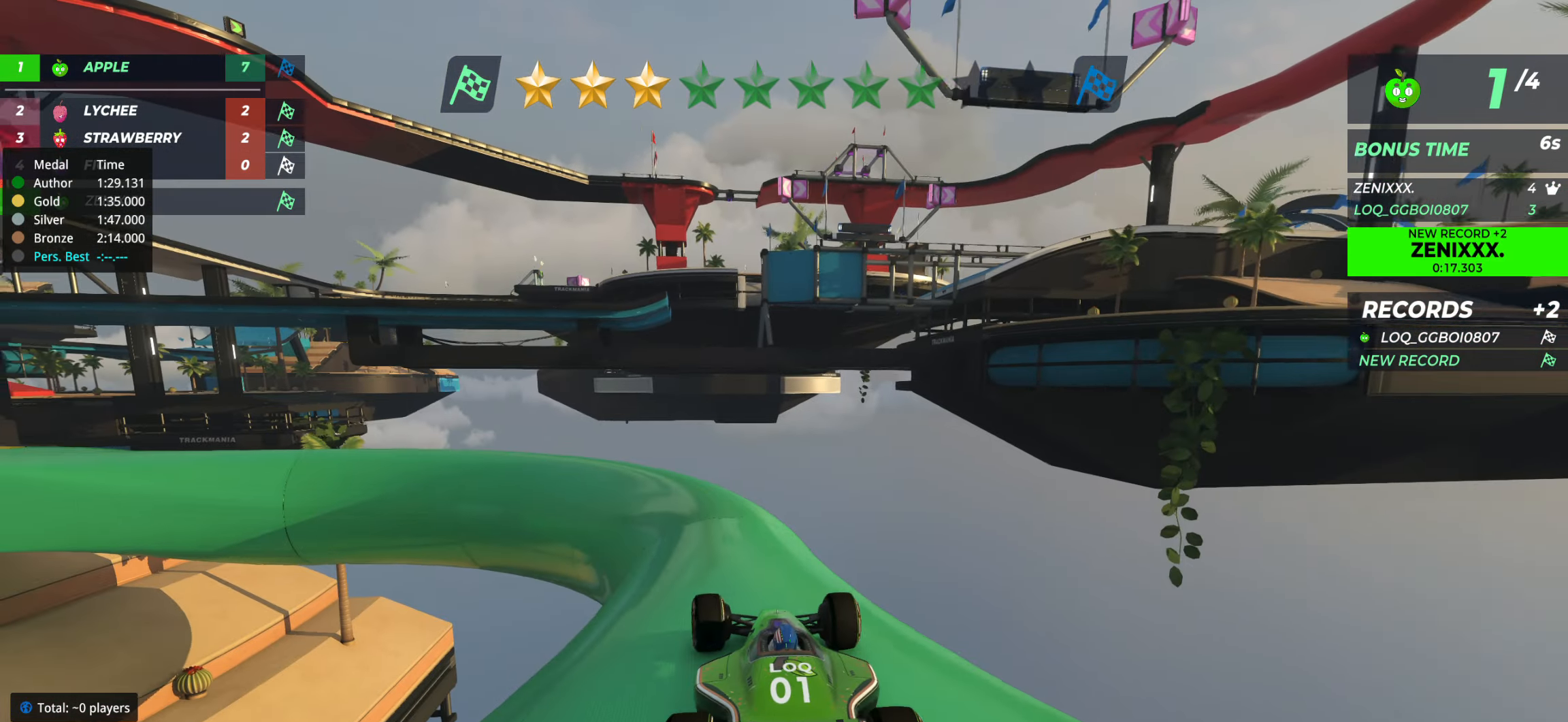
{"keys": ["left"], "events": [[59, "up", "up"], [117, "left", "up"], [311, "up", "down"], [388, "left", "down"], [466, "up", "up"]]}
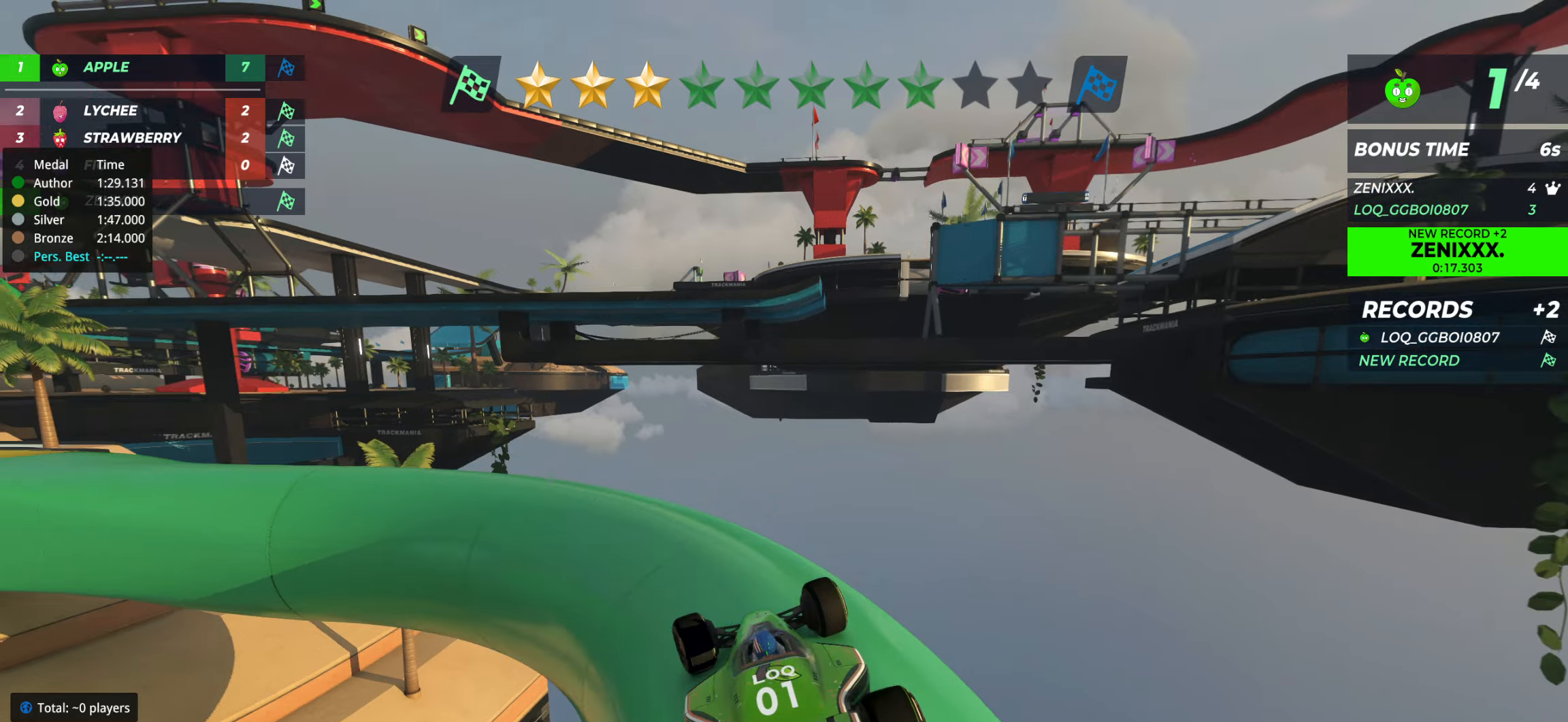
{"keys": ["left", "up"], "events": [[194, "up", "down"]]}
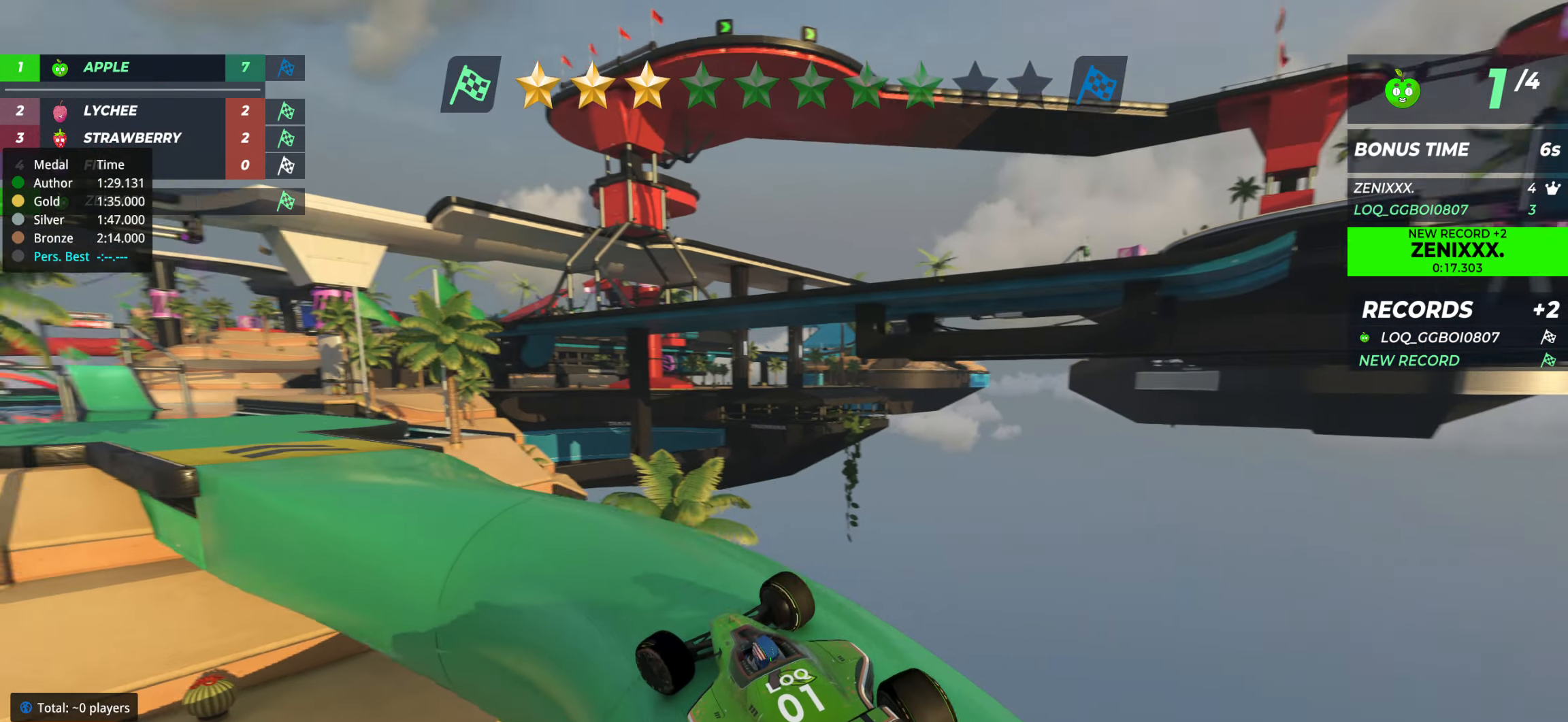
{"keys": ["right", "up"], "events": [[117, "left", "up"], [233, "left", "down"], [330, "left", "up"], [486, "right", "down"]]}
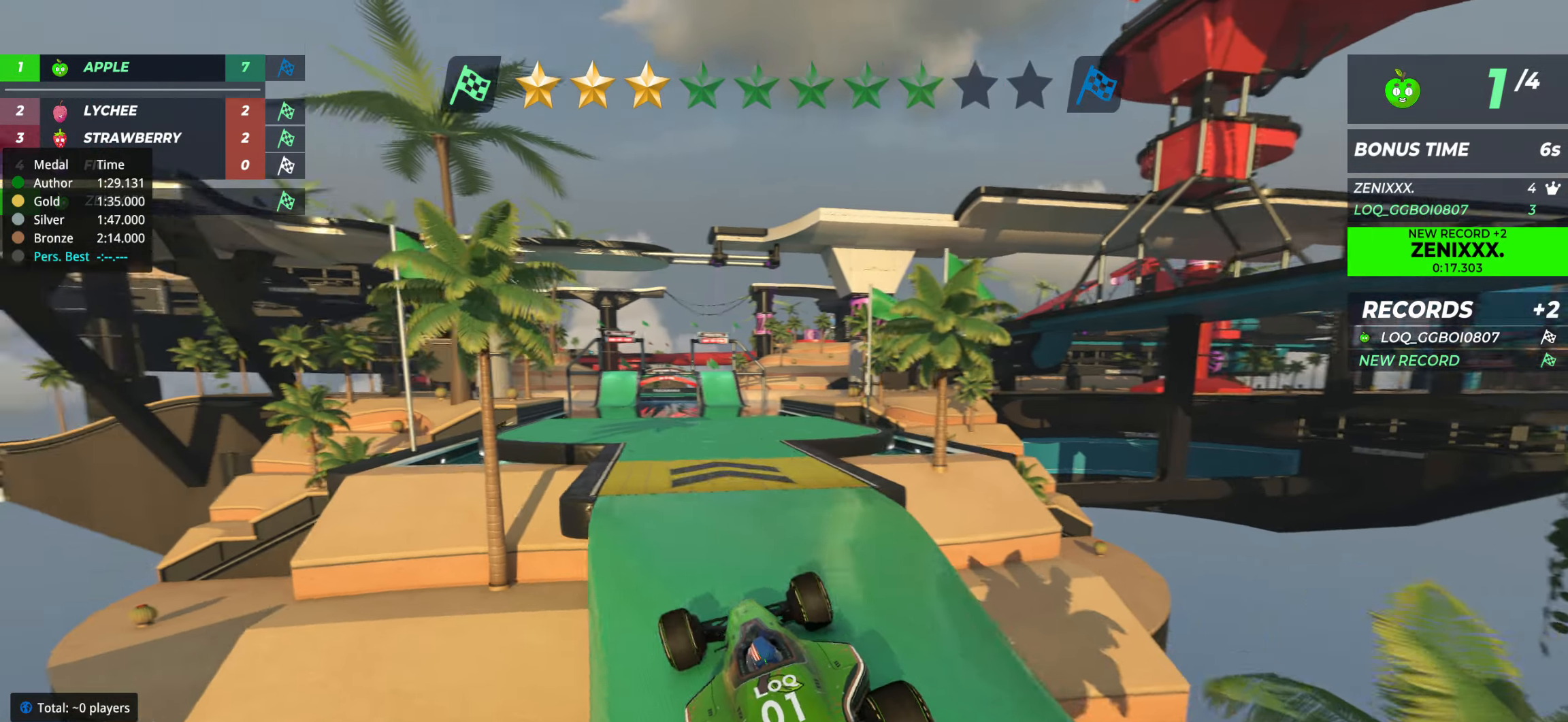
{"keys": ["up"], "events": [[59, "right", "up"], [253, "right", "down"], [292, "right", "up"]]}
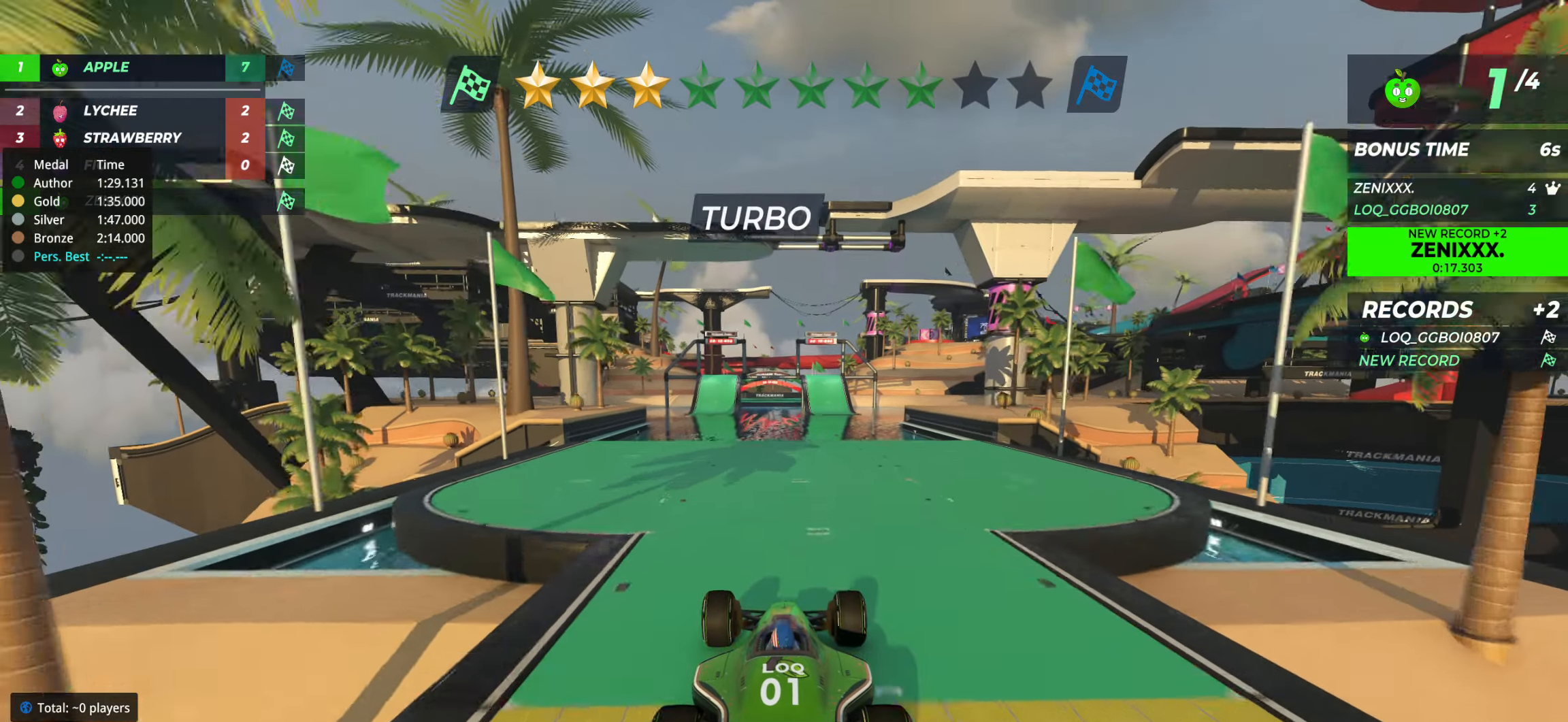
{"keys": ["up"], "events": []}
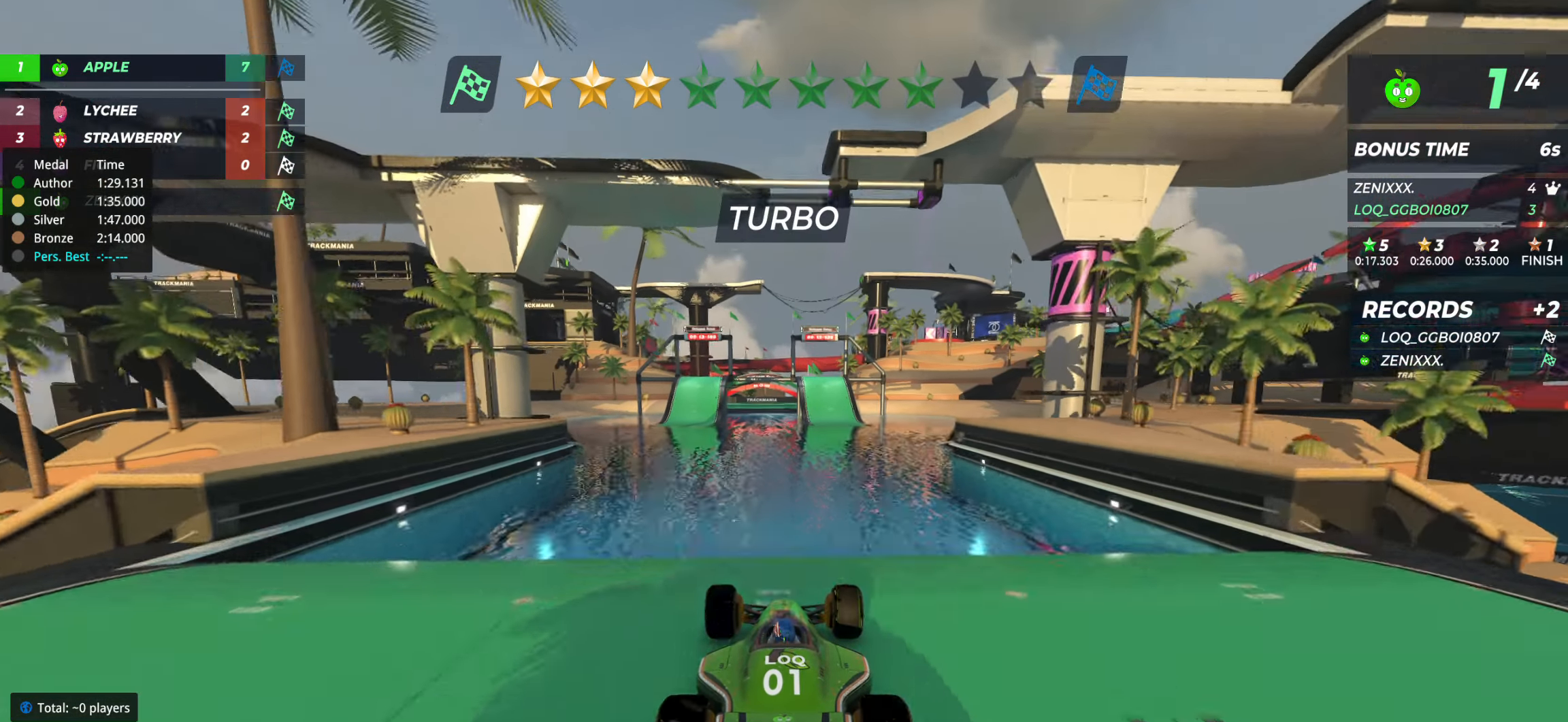
{"keys": ["up"], "events": []}
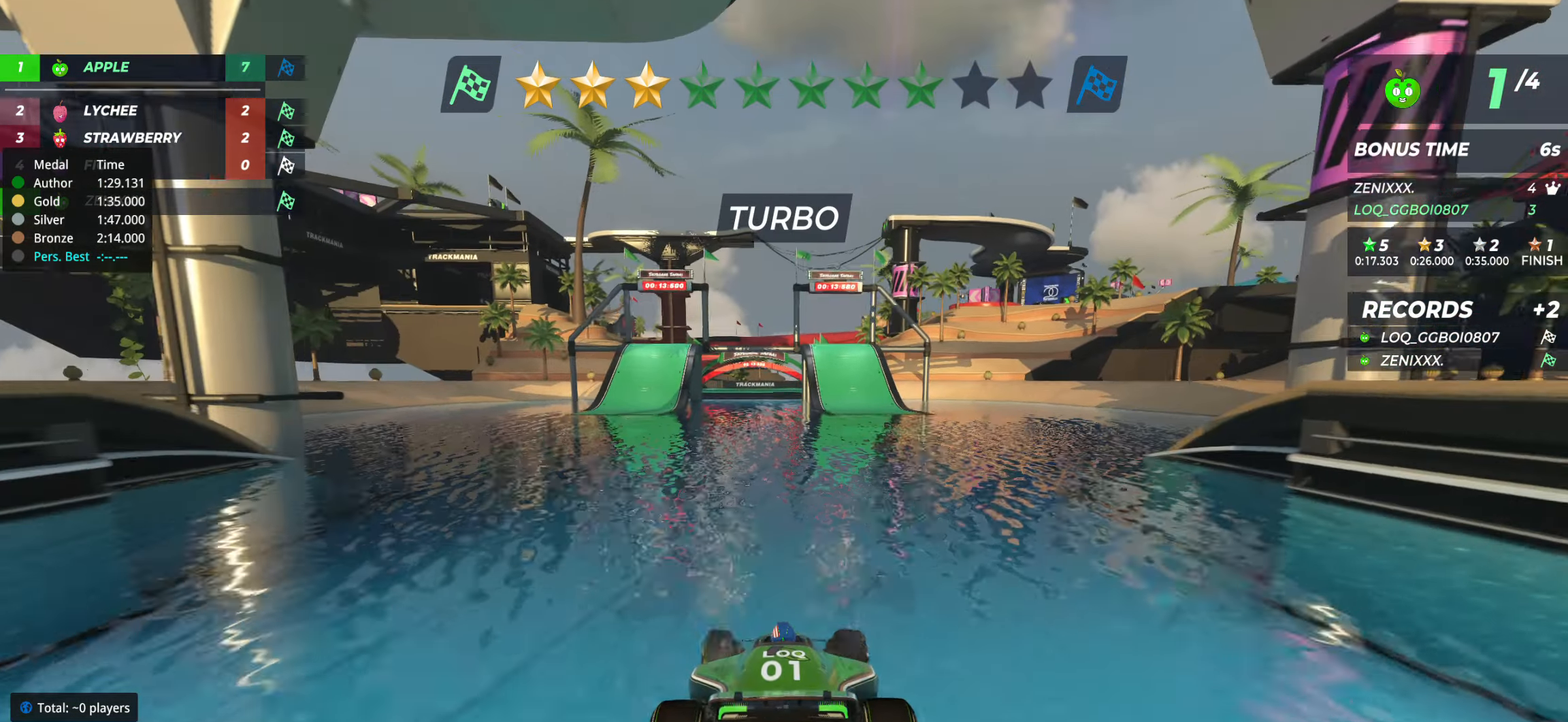
{"keys": ["up"], "events": []}
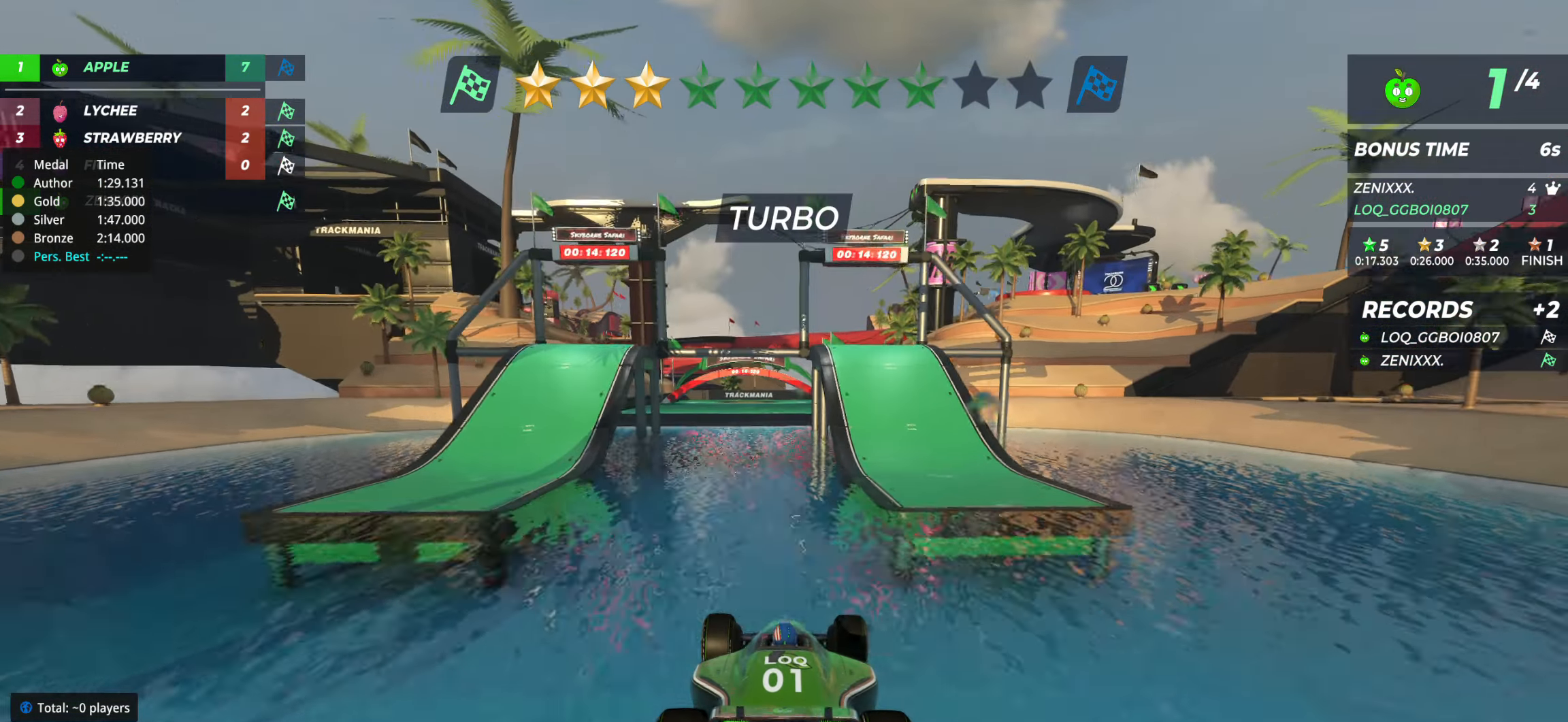
{"keys": ["up"], "events": []}
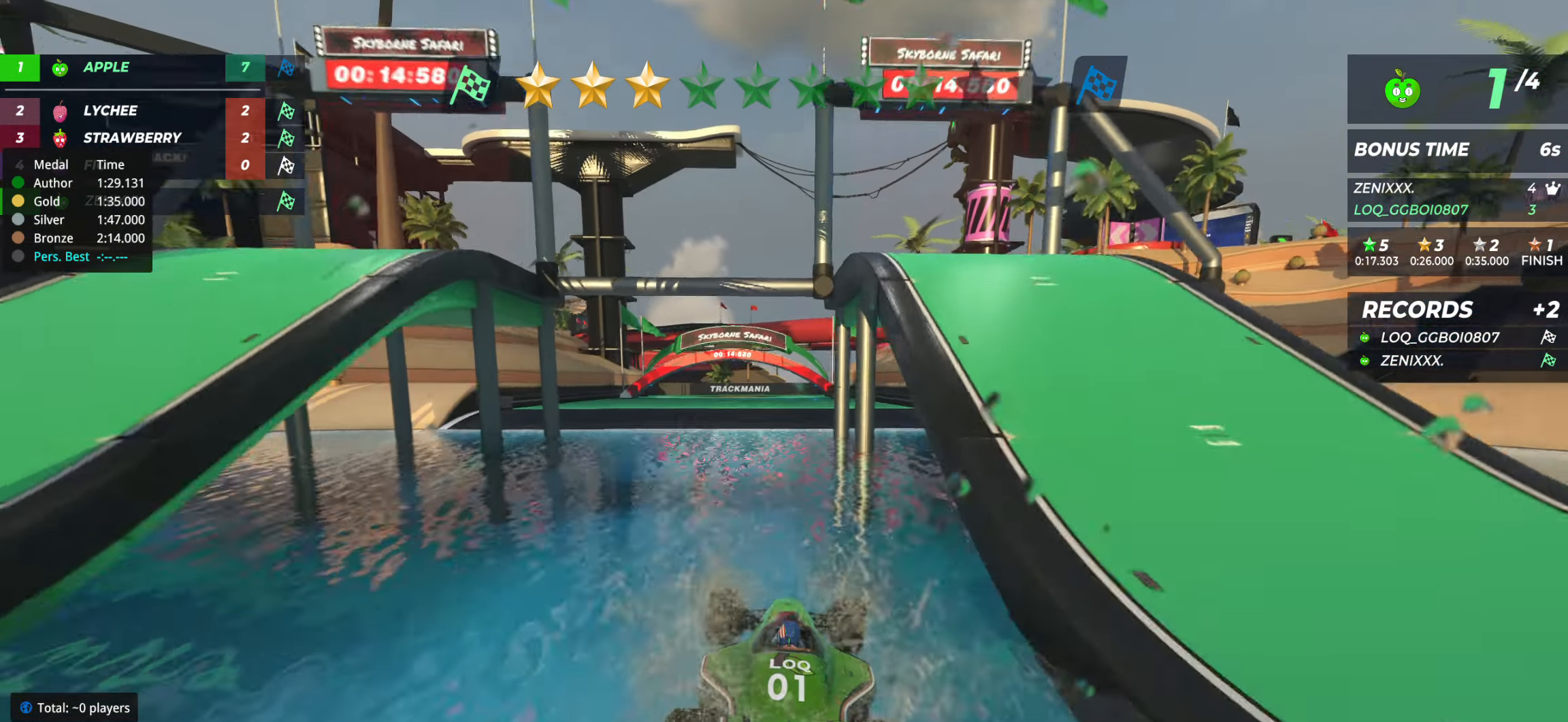
{"keys": ["up"], "events": []}
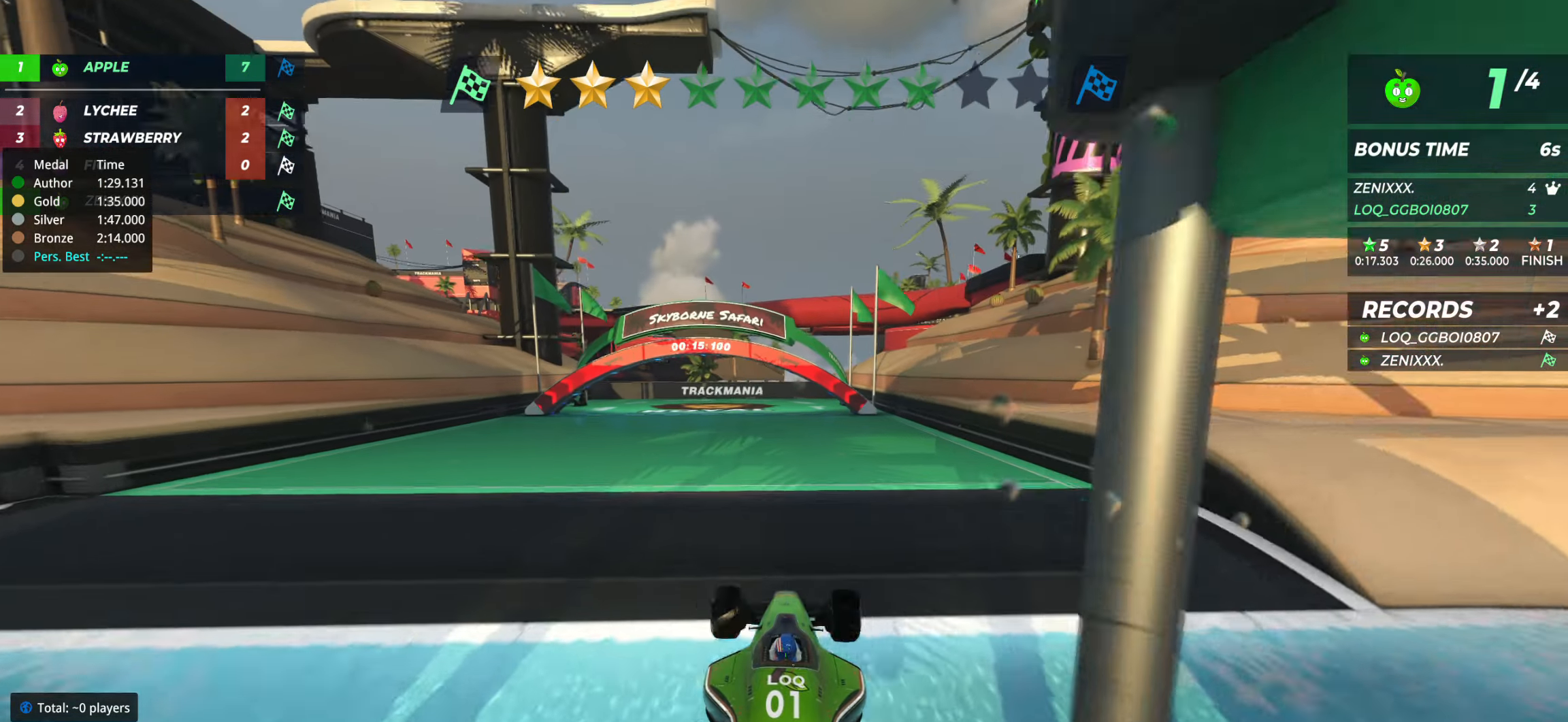
{"keys": ["up"], "events": []}
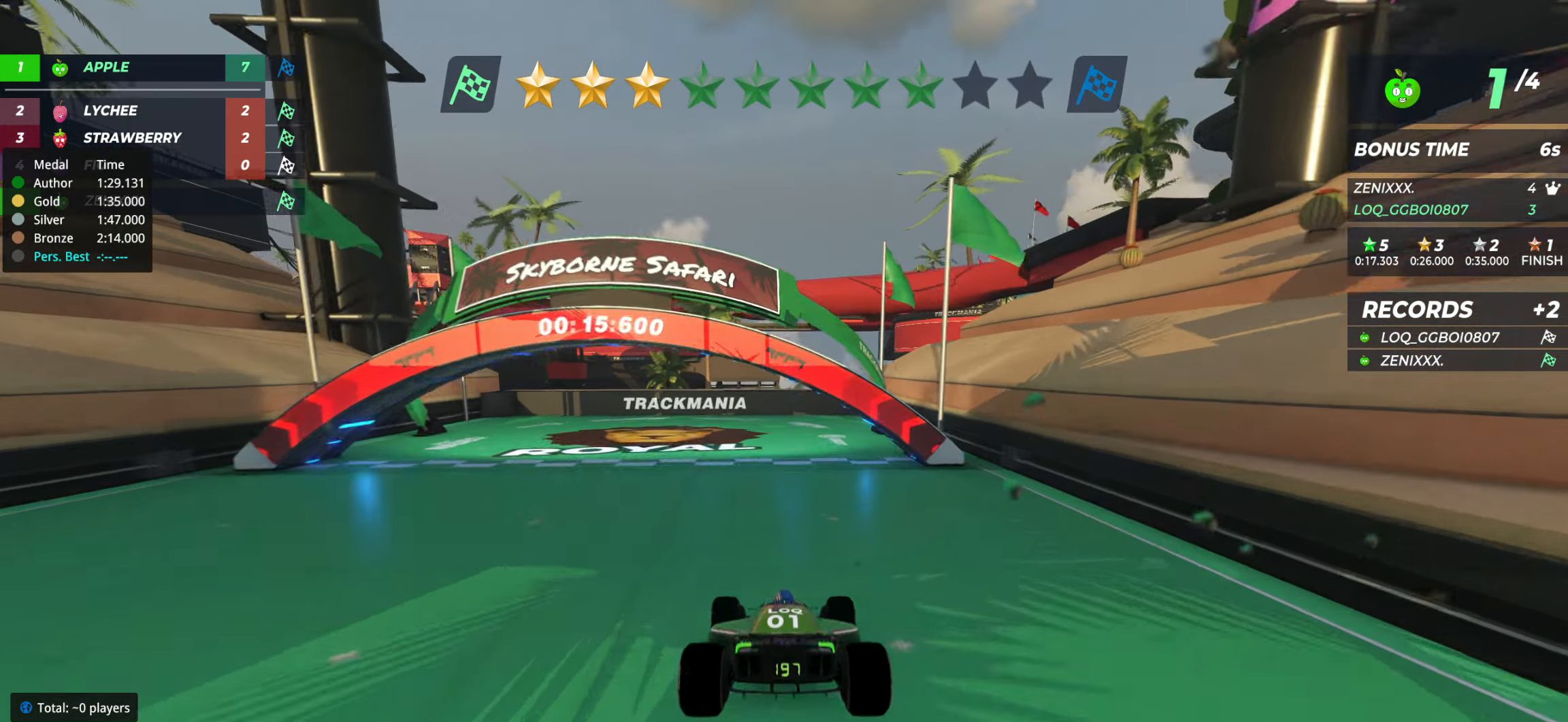
{"keys": [], "events": [[350, "up", "up"]]}
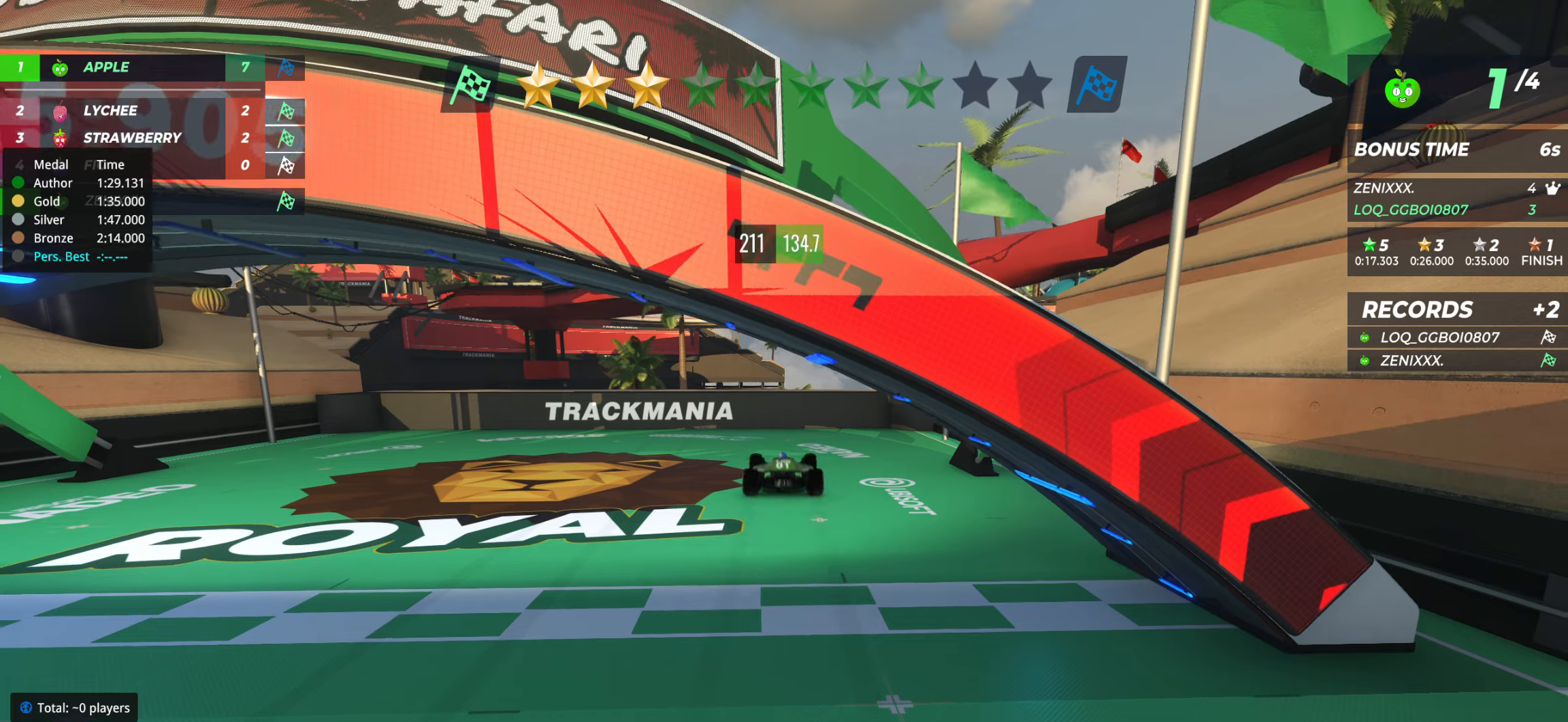
{"keys": [], "events": []}
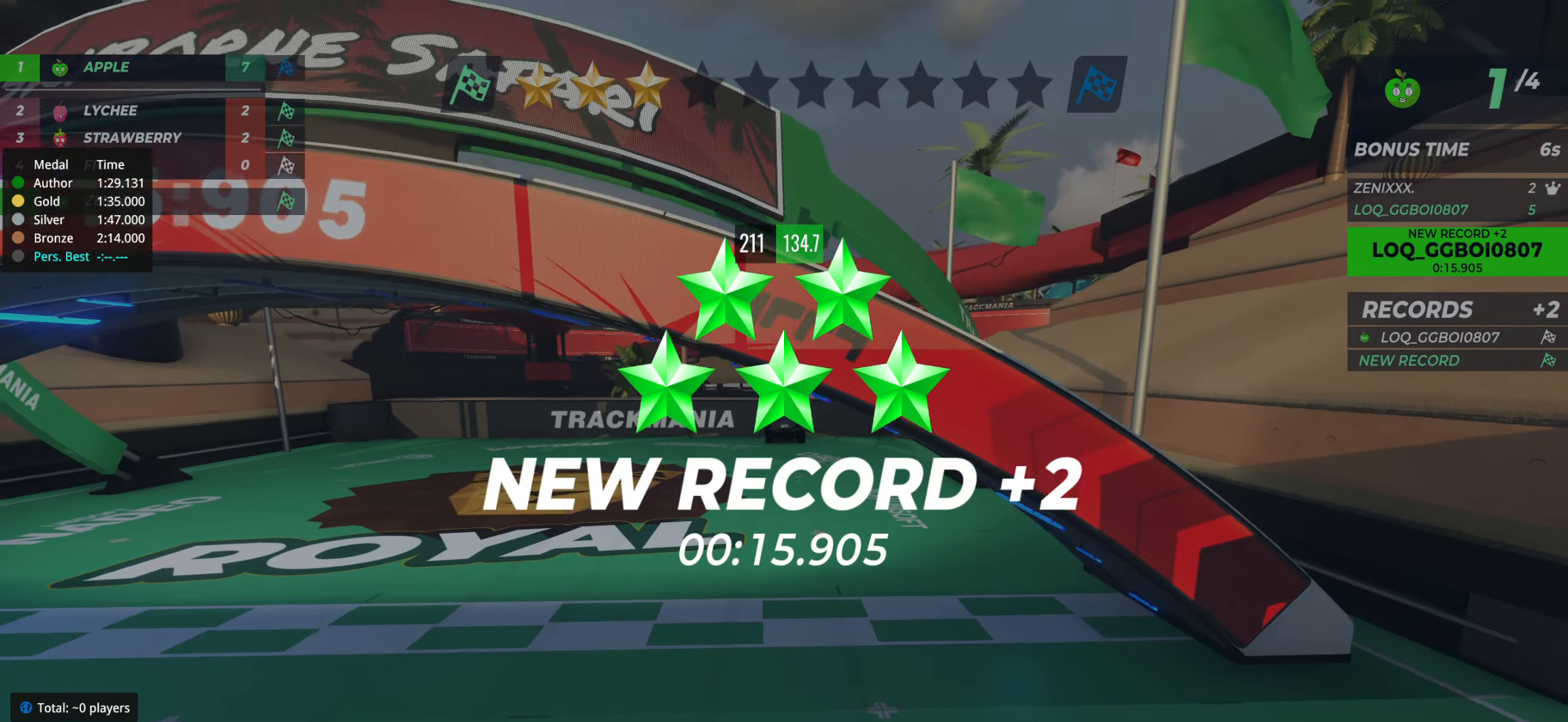
{"keys": [], "events": []}
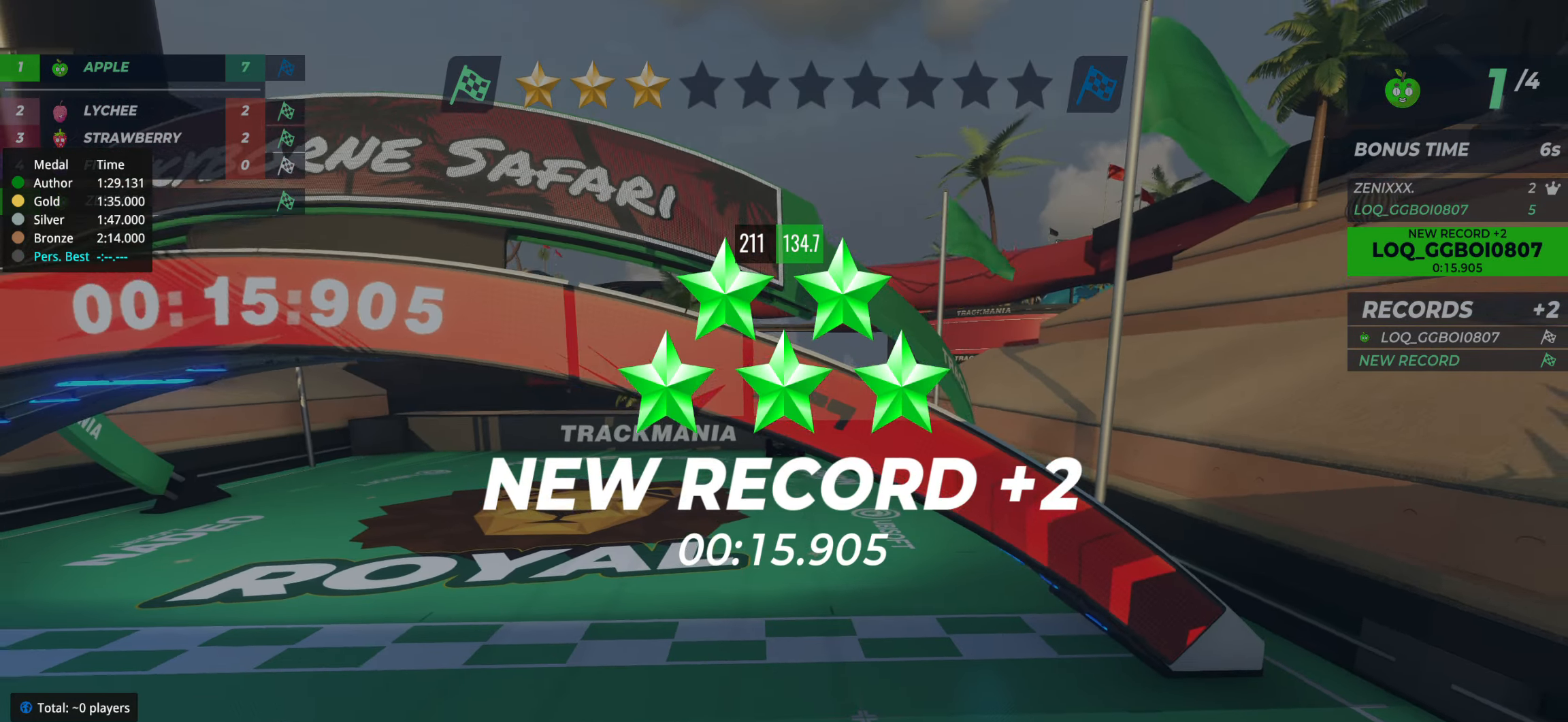
{"keys": [], "events": []}
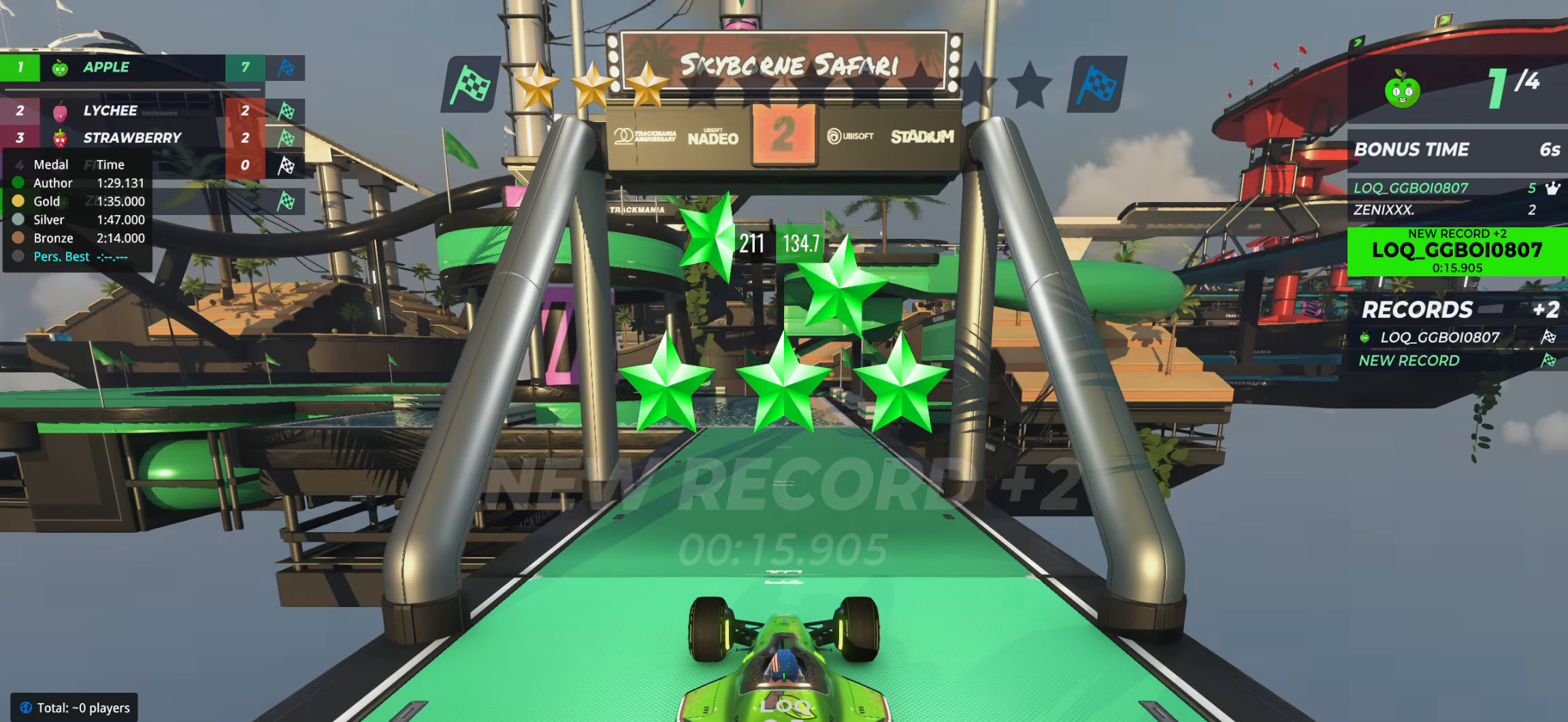
{"keys": [], "events": []}
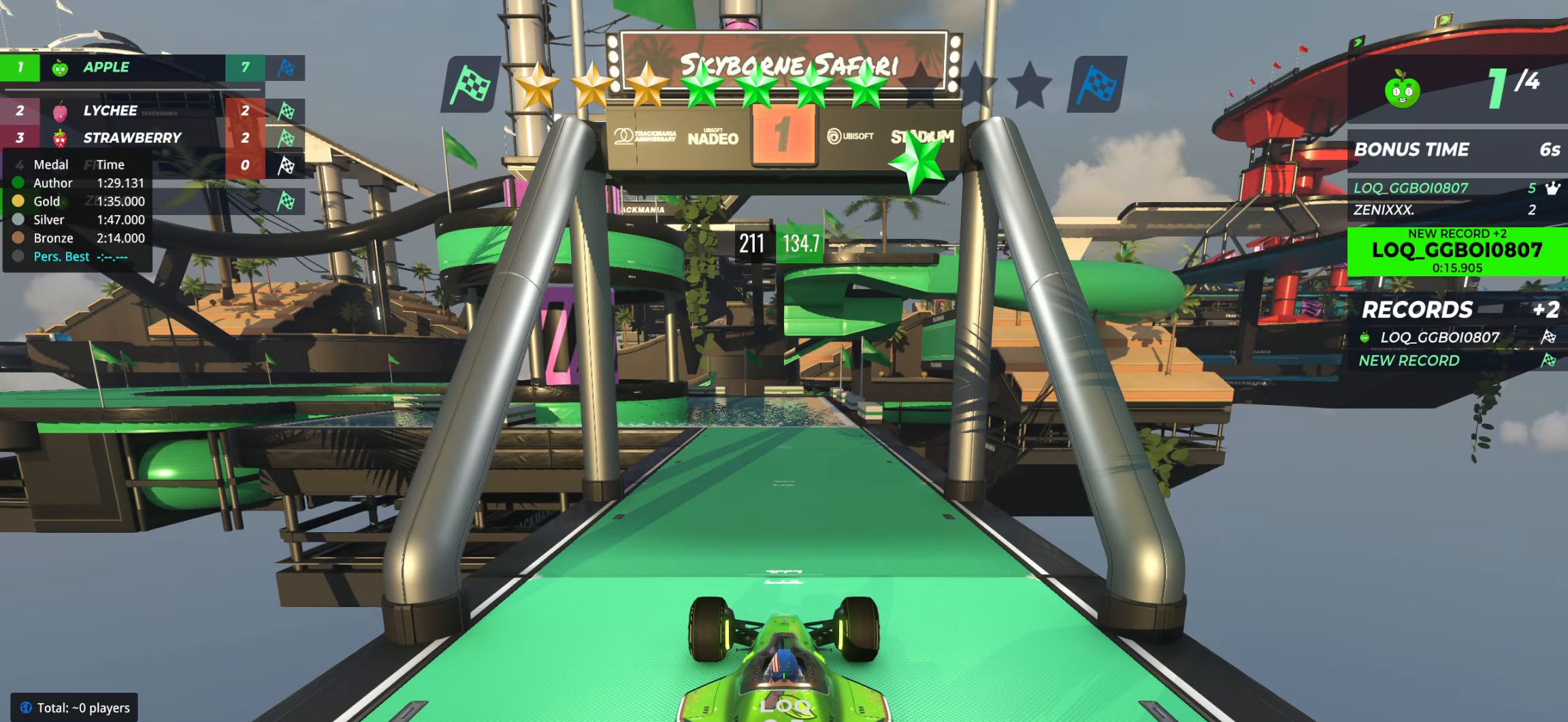
{"keys": ["up"], "events": [[97, "up", "down"], [233, "right", "down"], [291, "right", "up"]]}
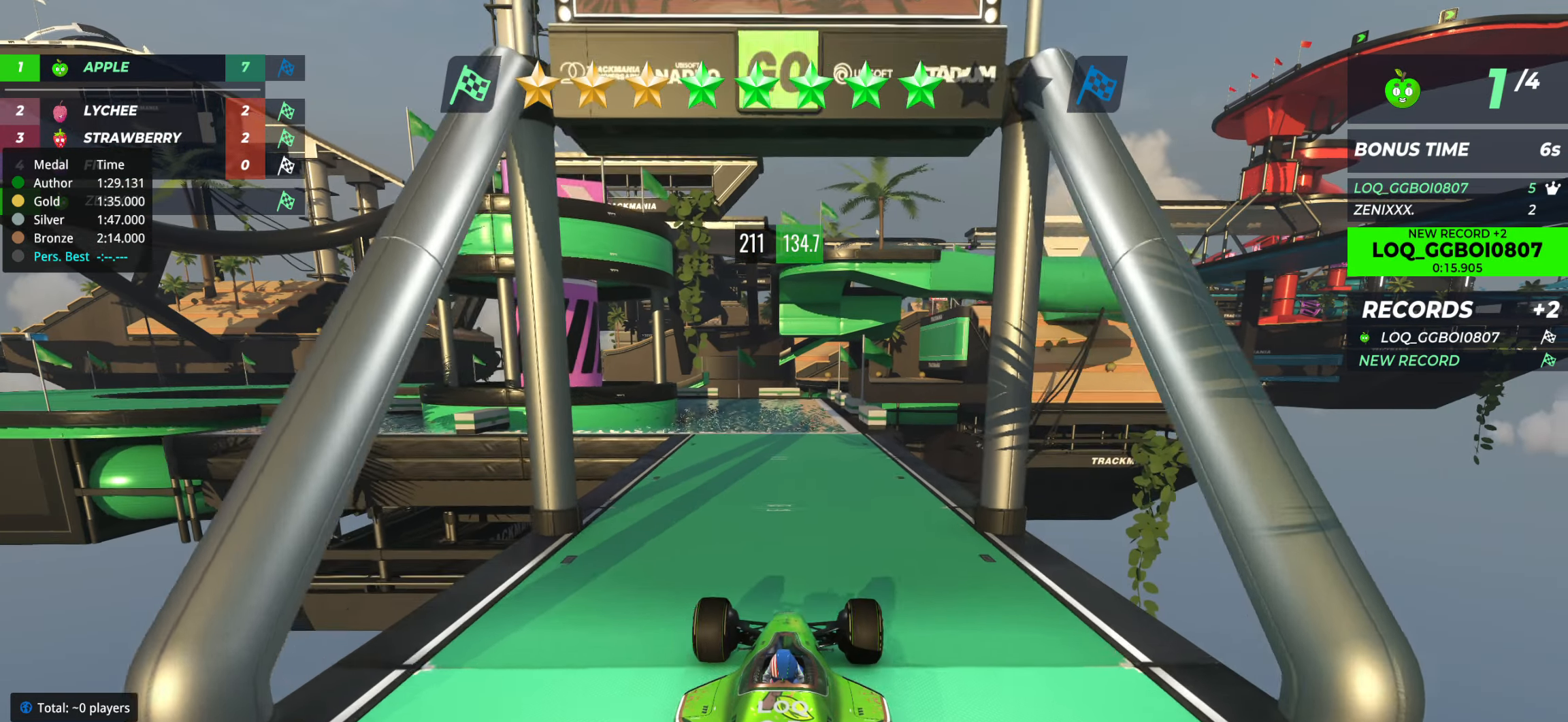
{"keys": ["left", "up"], "events": [[466, "left", "down"]]}
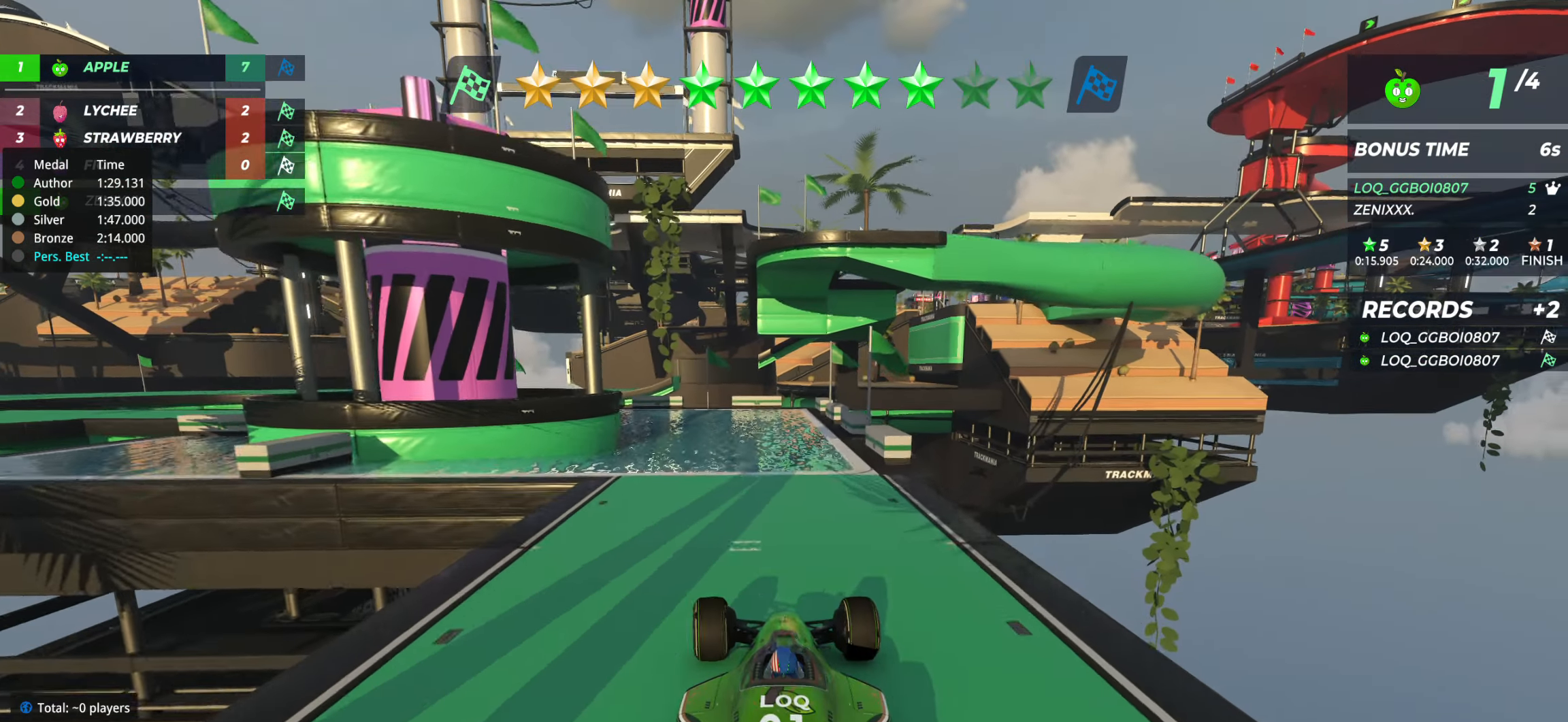
{"keys": ["up"], "events": [[20, "left", "up"]]}
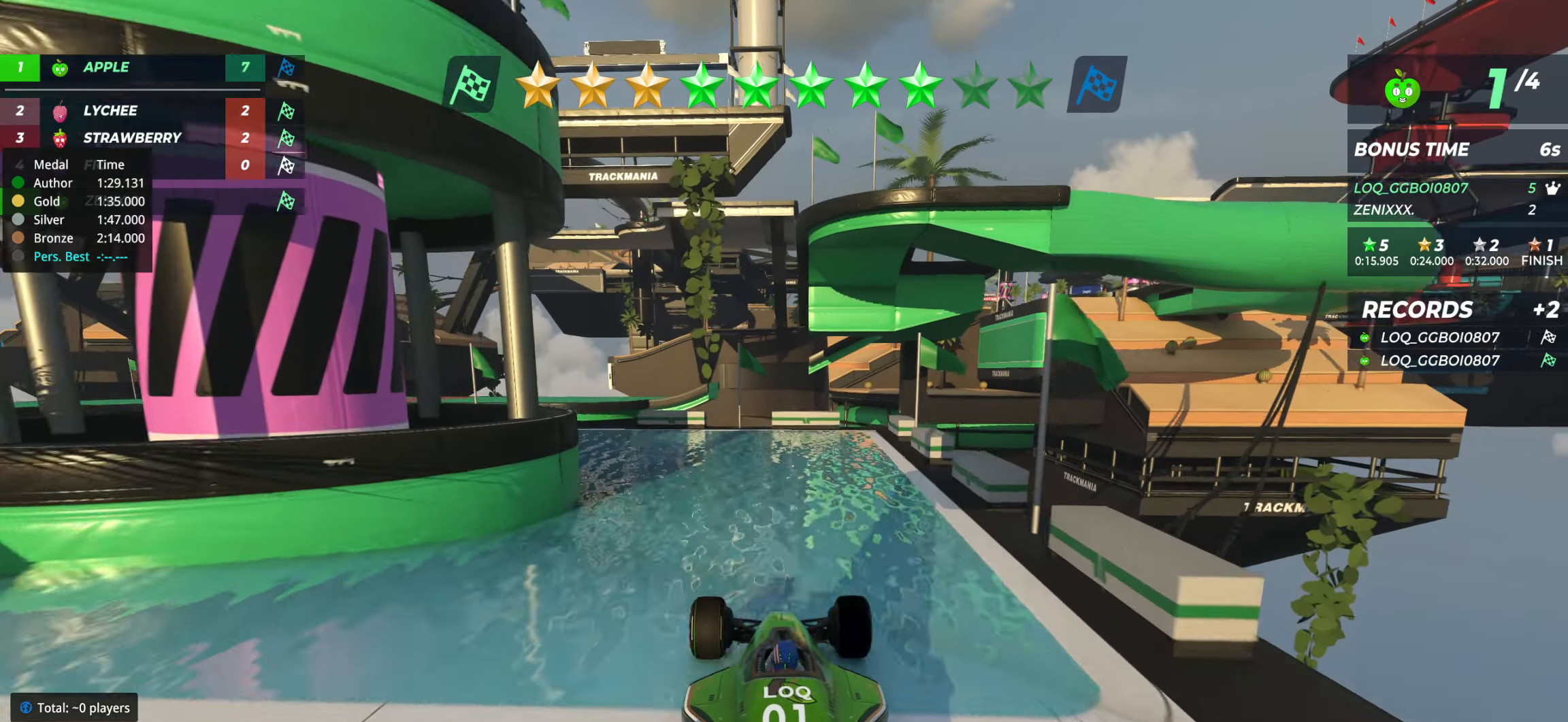
{"keys": ["left", "up"], "events": [[20, "left", "down"], [156, "left", "up"], [234, "left", "down"]]}
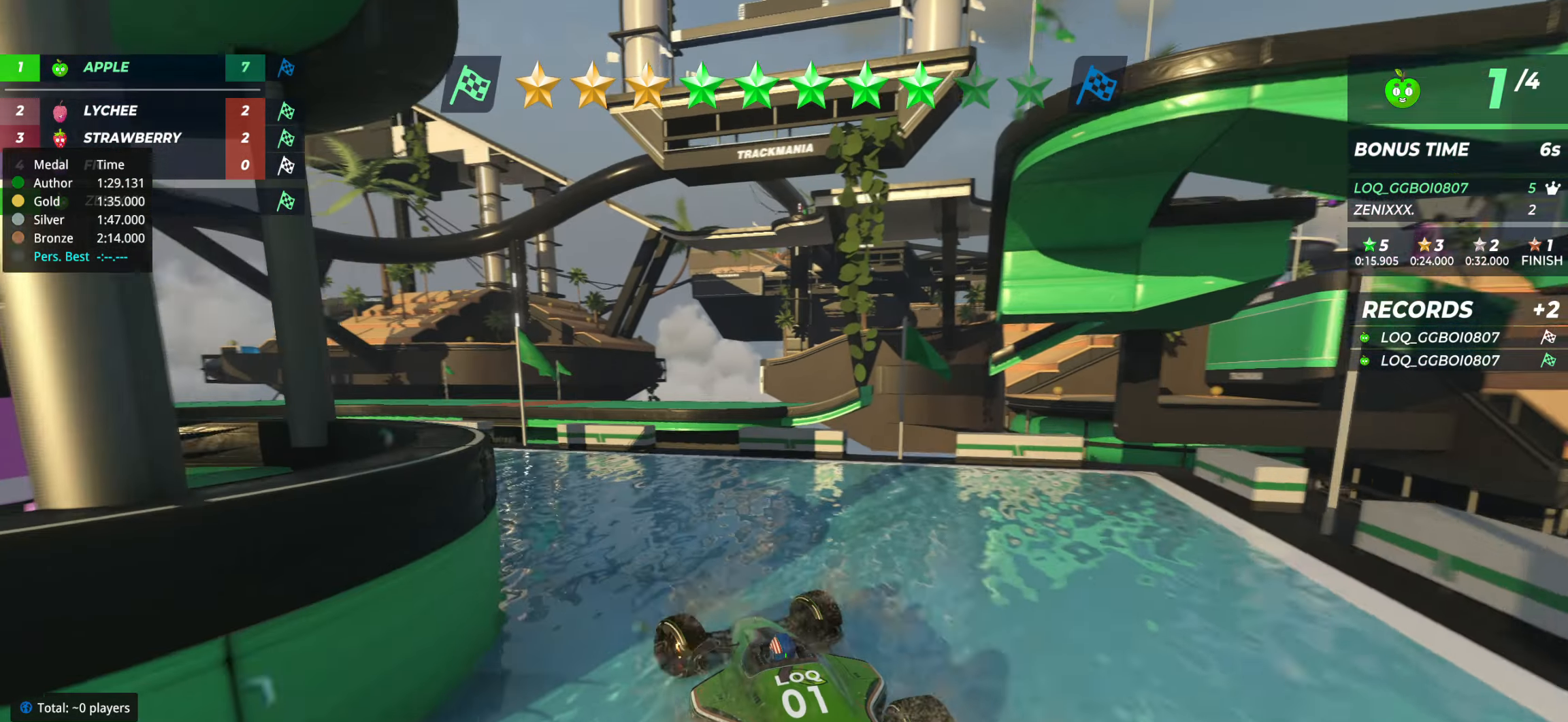
{"keys": ["up"], "events": [[428, "left", "up"]]}
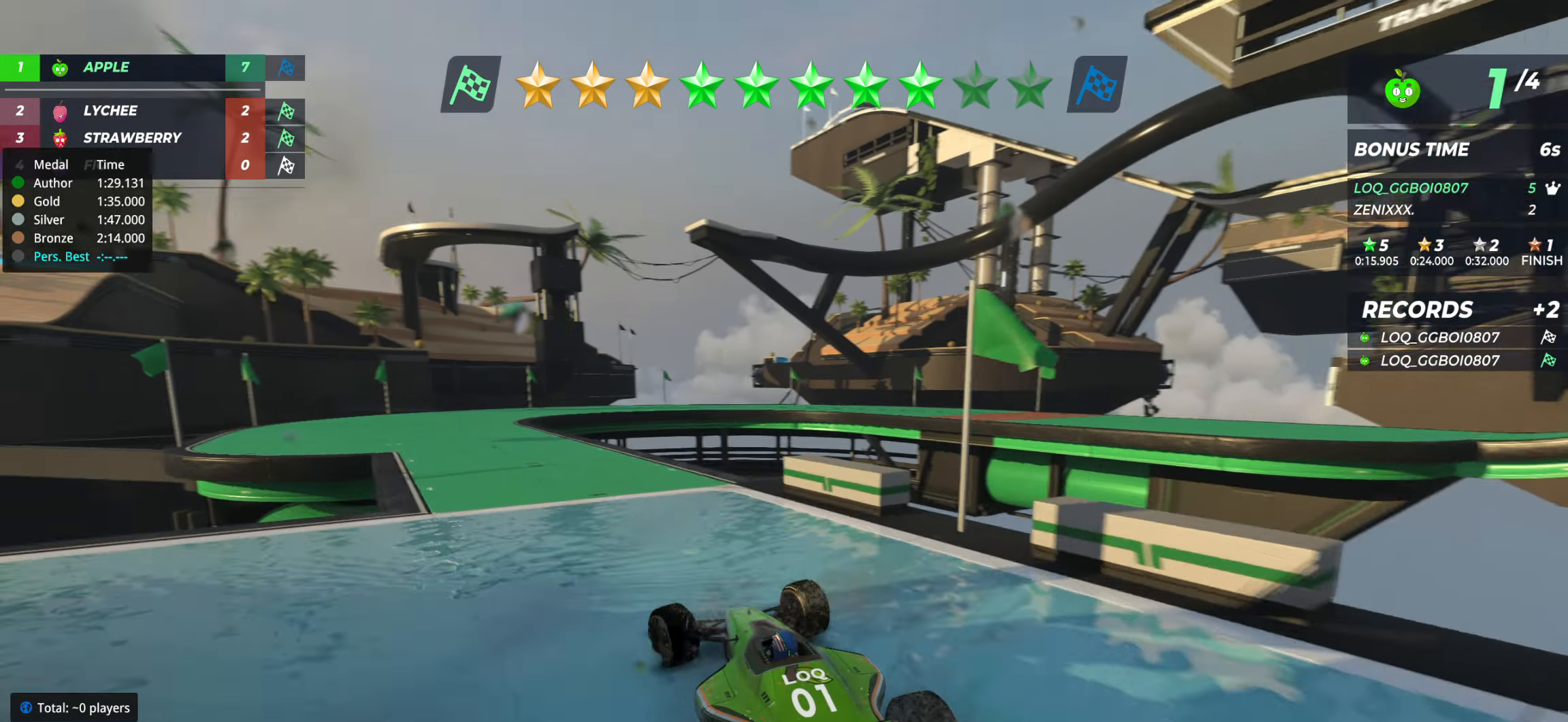
{"keys": ["up"], "events": [[19, "left", "down"], [155, "left", "up"]]}
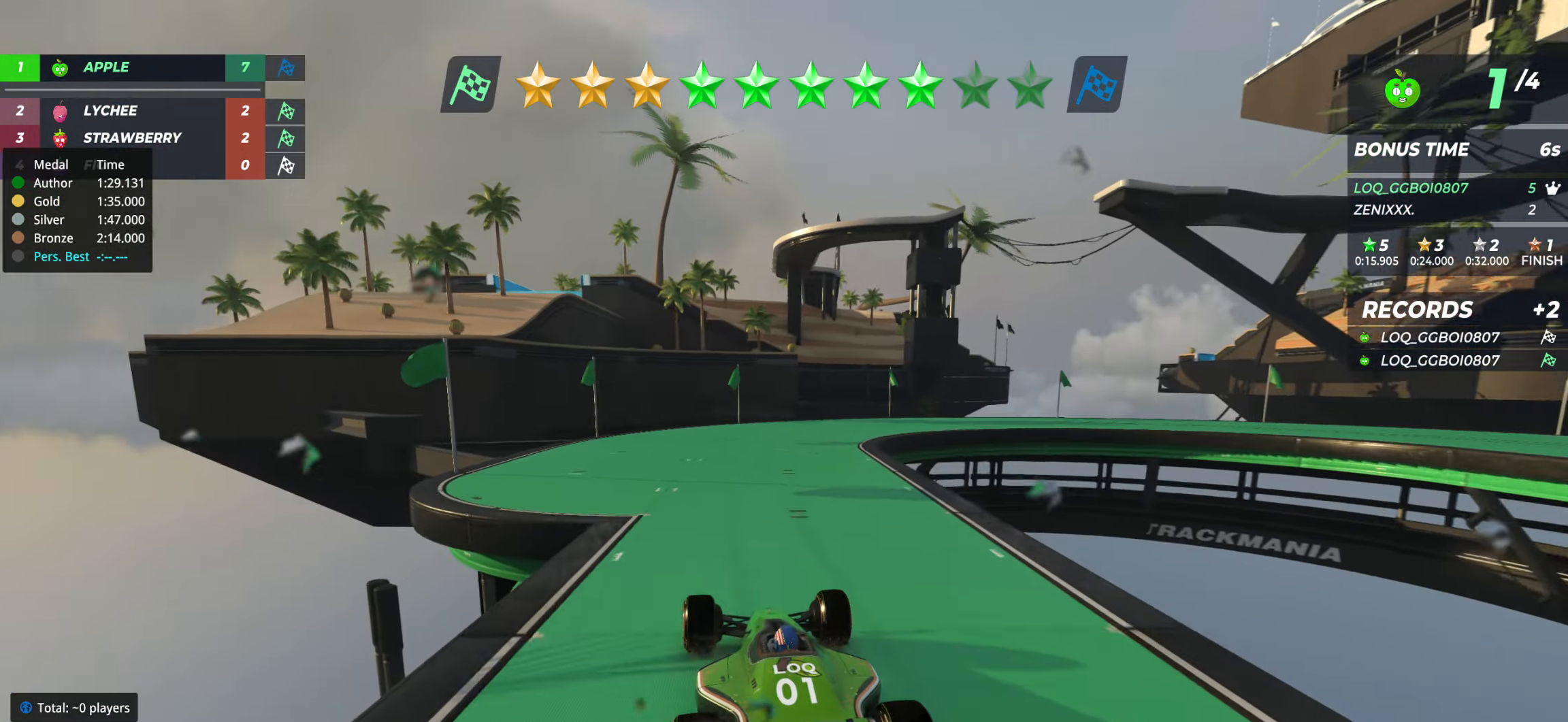
{"keys": ["down", "right", "up"], "events": [[97, "right", "down"], [505, "down", "down"]]}